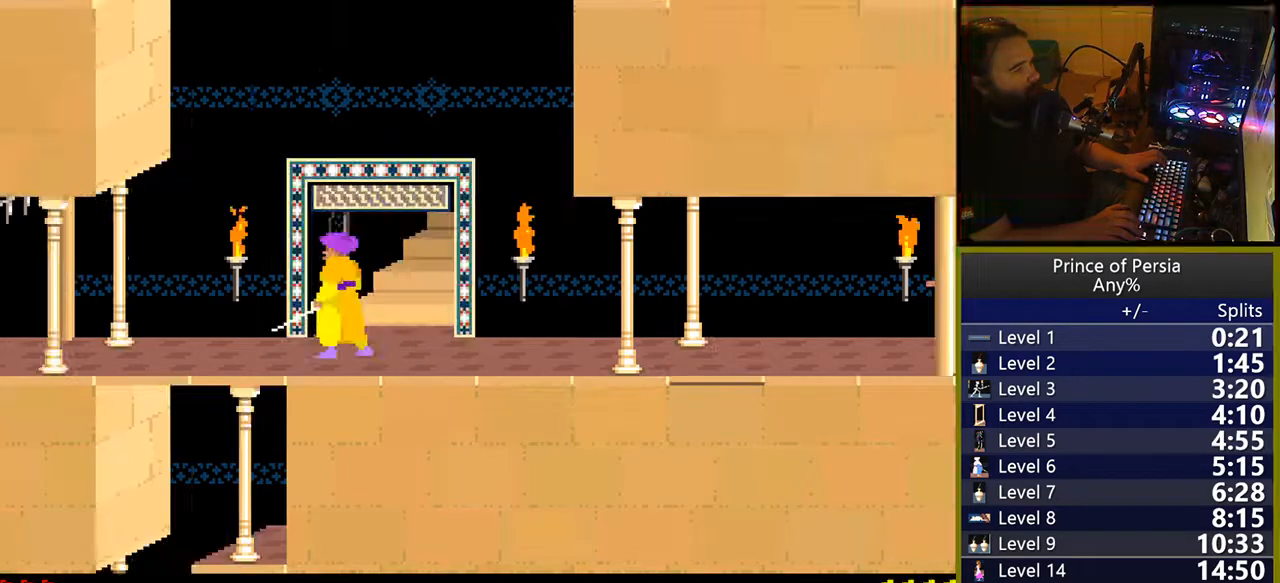
Gameplay with keyboard; each line is a JSON object with the keys held at the frame after it. "events" lists presses ("down") and releases ("up") of "crouch", "ctrl", "jump", "left", "restart", "restart2", "right", "shift" and "toggle" between this image and that frame as [ms after this image, input, new state], when the widget could be followed in between. No other keys are recorded. Mouse input is not recorded. Key names are as the overlay labels them; some are game actions (e.g. jump) rather than physical keys.
{"keys": [], "events": []}
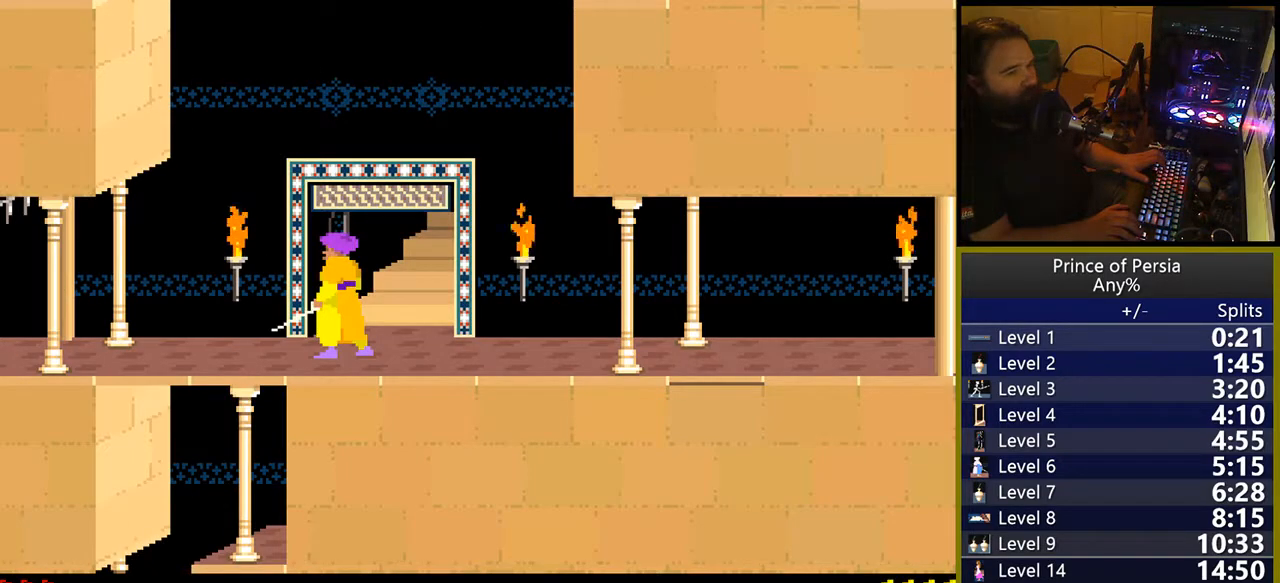
{"keys": [], "events": []}
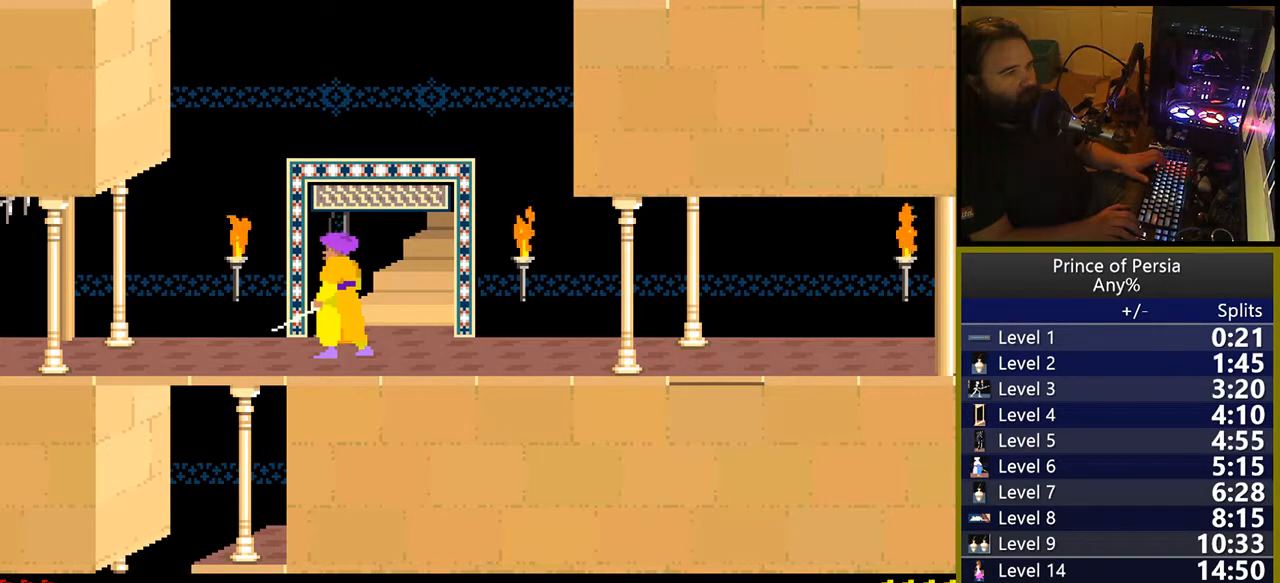
{"keys": ["shift"], "events": [[400, "shift", "down"]]}
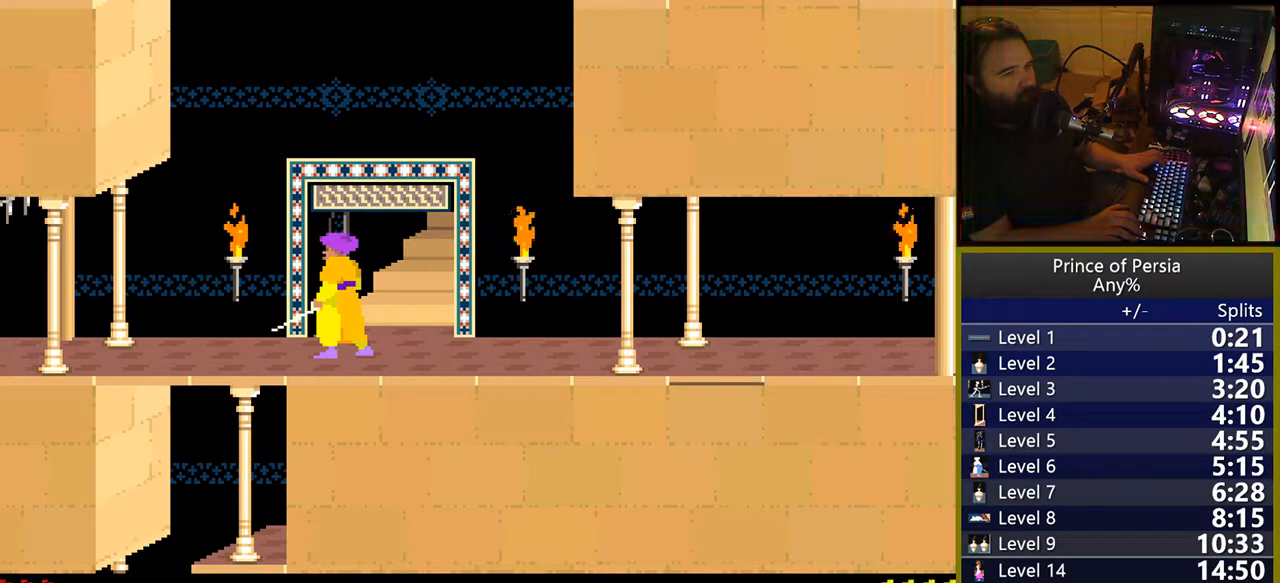
{"keys": ["shift"], "events": [[283, "left", "down"], [450, "left", "up"]]}
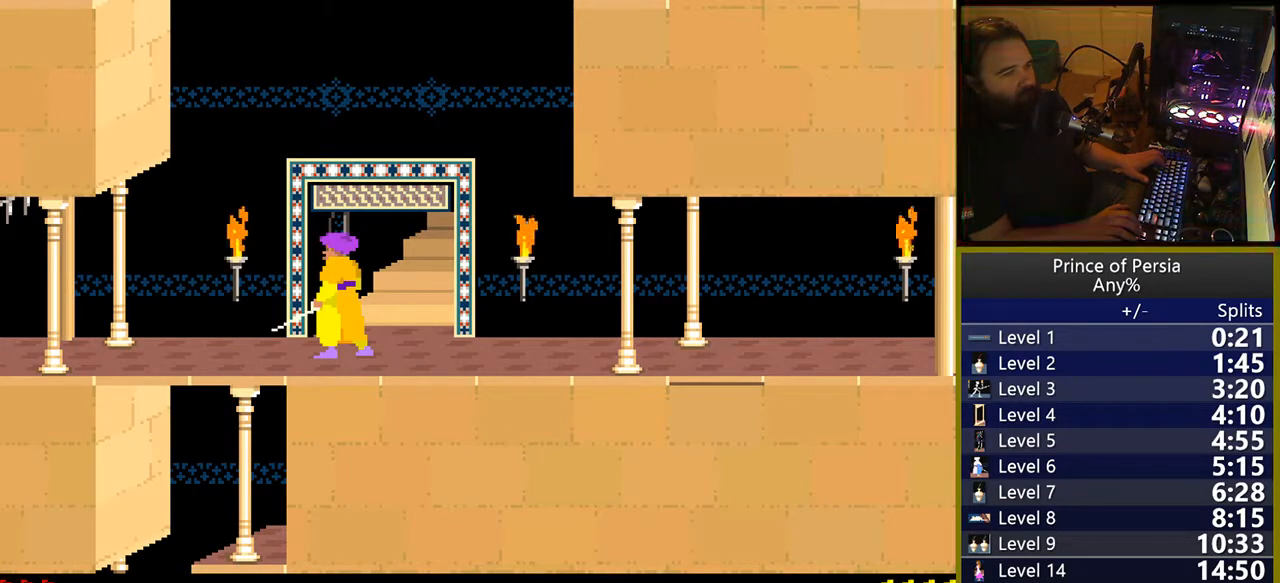
{"keys": ["shift"], "events": []}
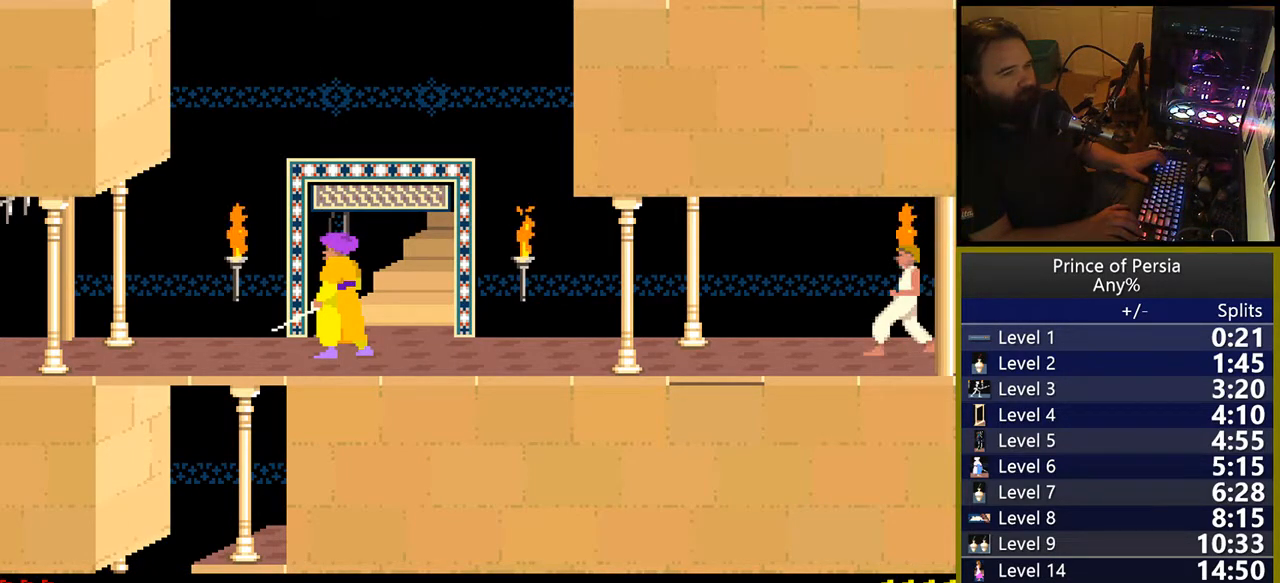
{"keys": ["shift"], "events": []}
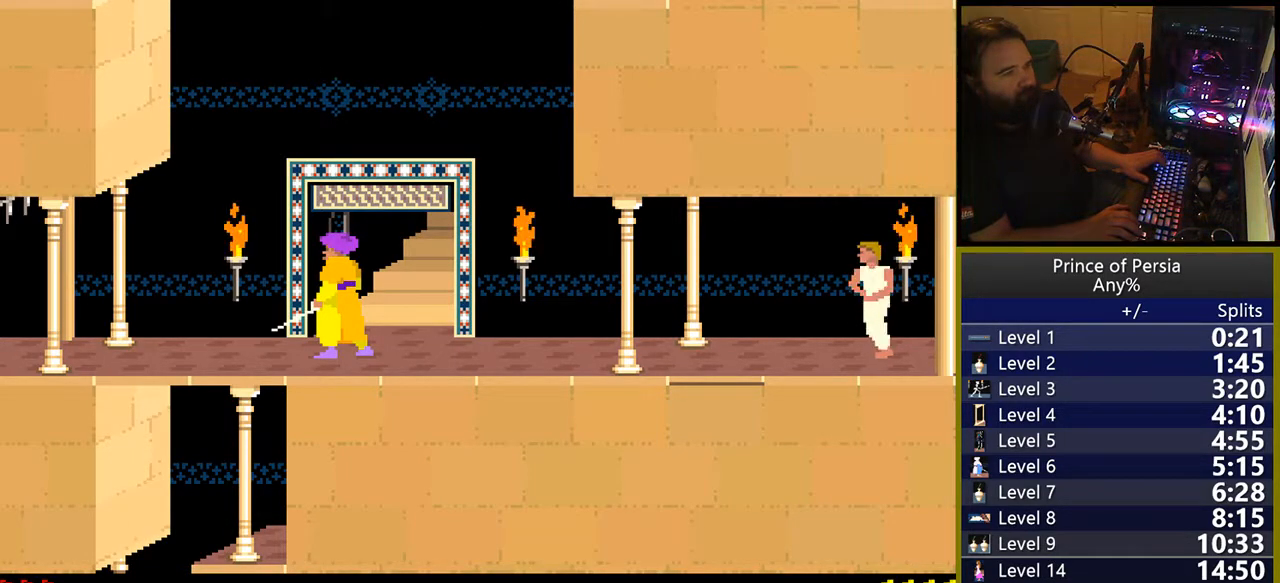
{"keys": ["shift"], "events": [[133, "left", "down"], [317, "left", "up"]]}
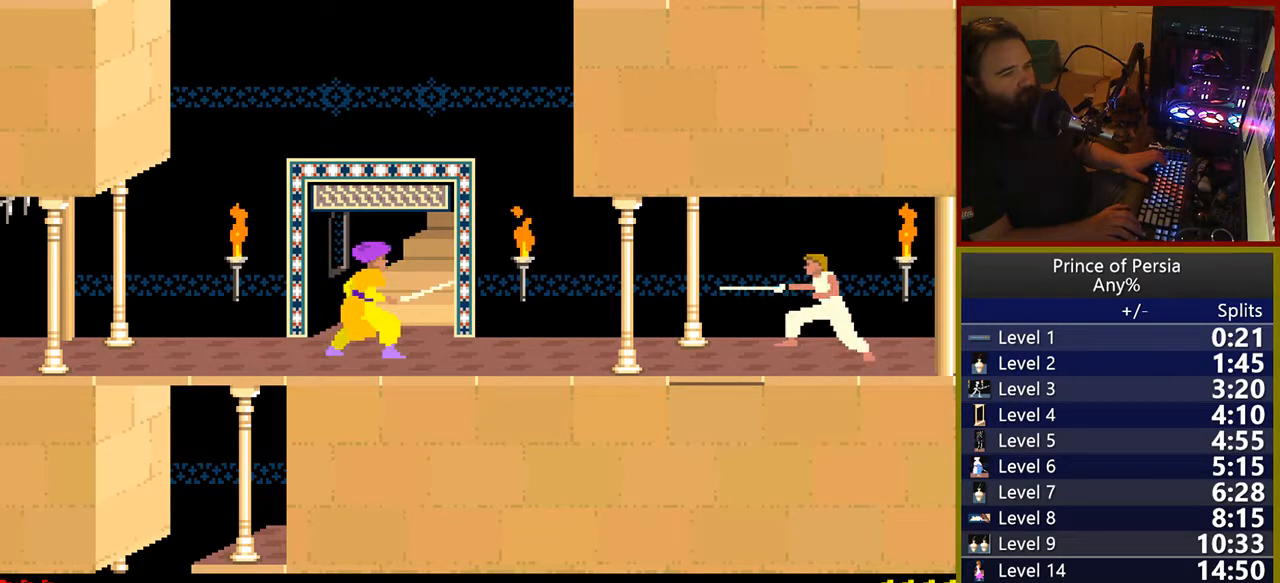
{"keys": ["shift"], "events": []}
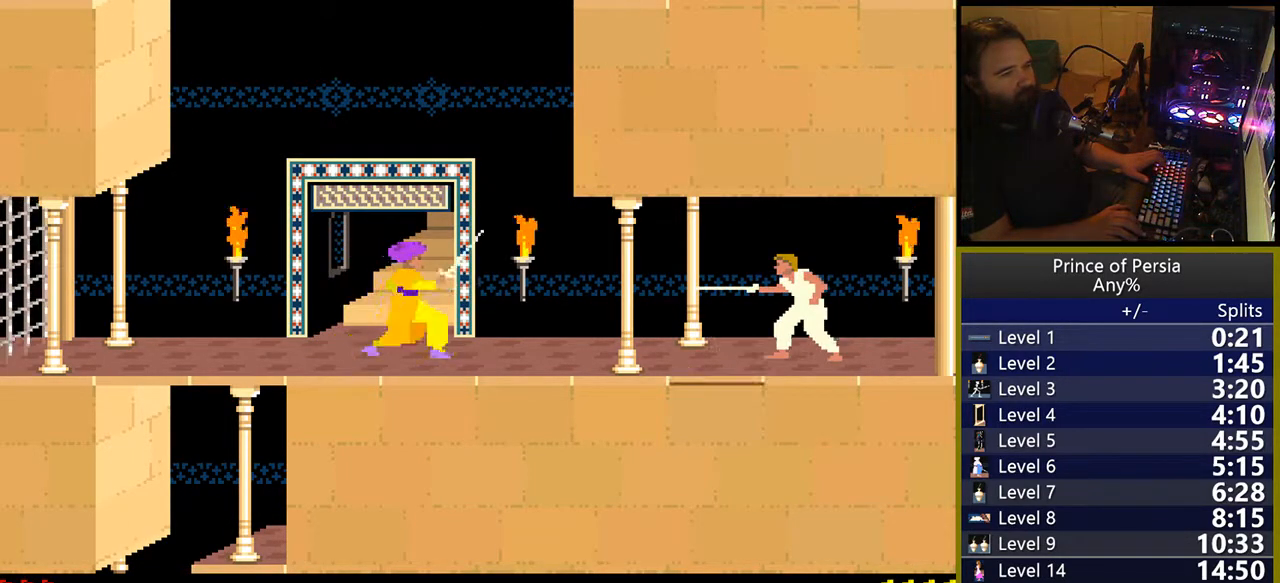
{"keys": [], "events": [[17, "shift", "up"]]}
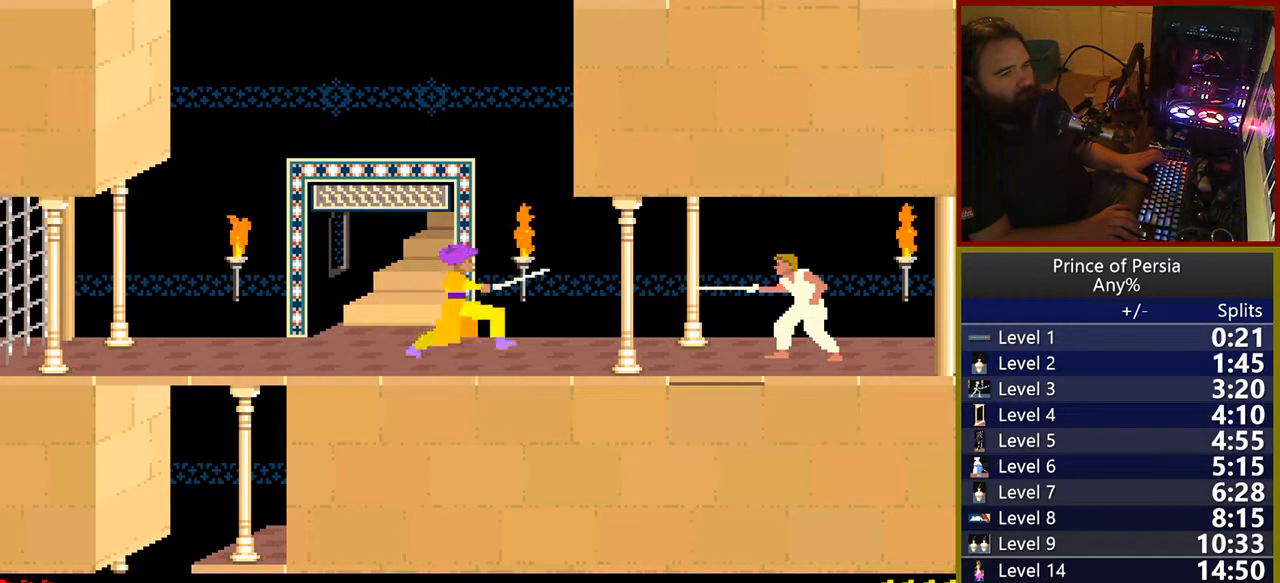
{"keys": ["right"], "events": [[117, "right", "down"], [283, "right", "up"], [400, "right", "down"]]}
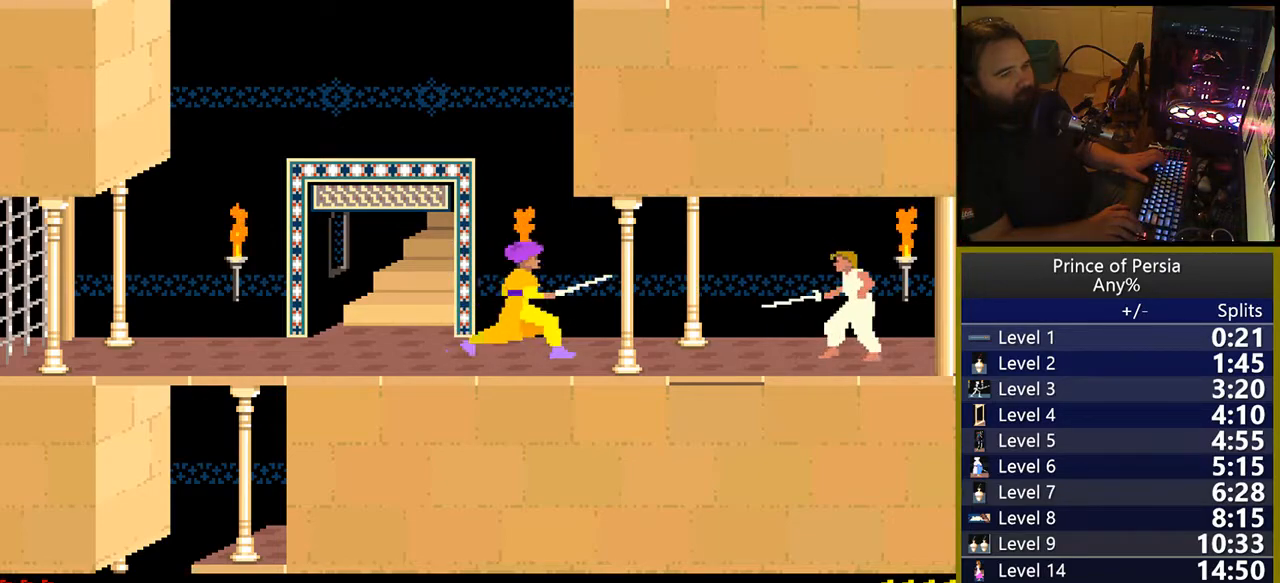
{"keys": [], "events": [[83, "right", "up"]]}
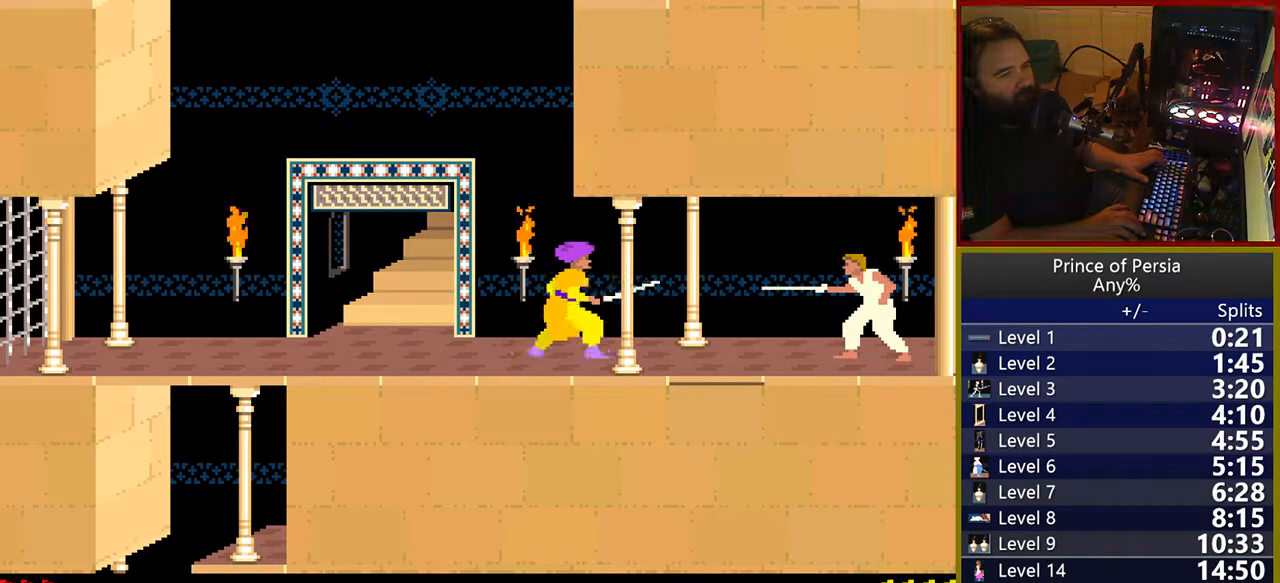
{"keys": ["left"], "events": [[233, "left", "down"], [367, "left", "up"], [417, "left", "down"]]}
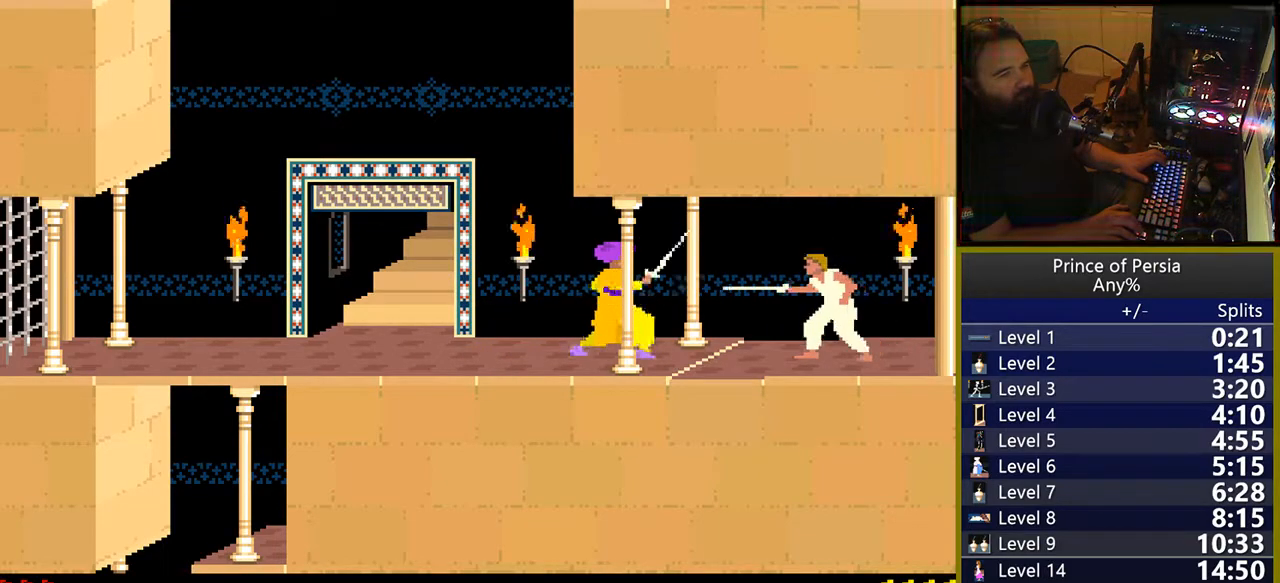
{"keys": ["left"], "events": [[183, "jump", "down"], [350, "jump", "up"], [350, "left", "up"], [450, "left", "down"]]}
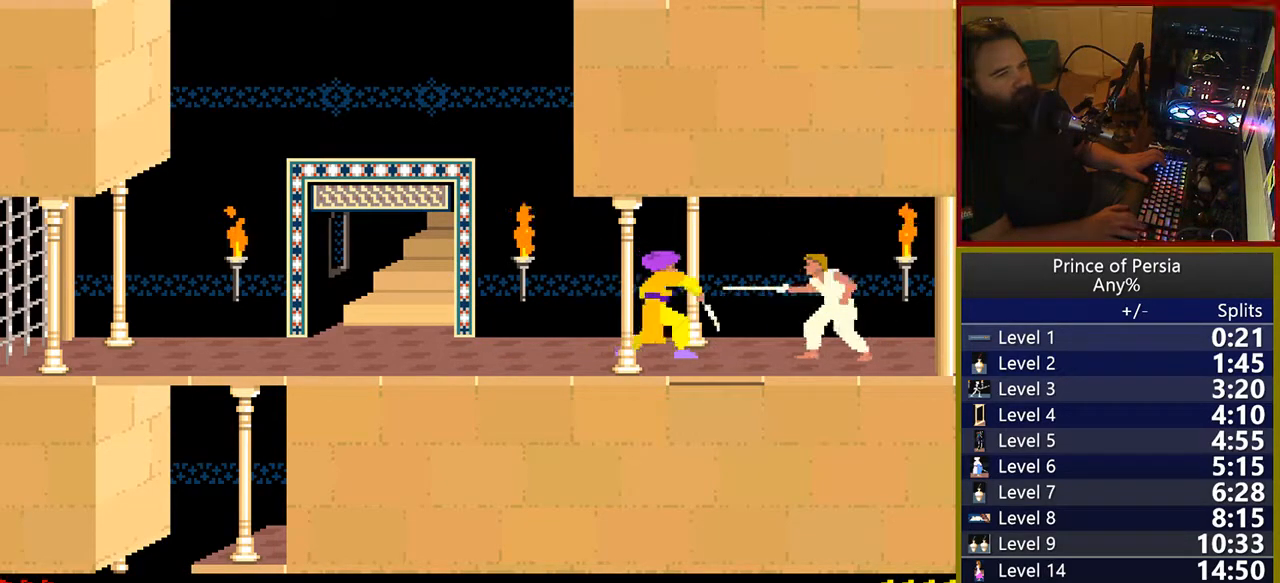
{"keys": ["left", "shift"], "events": [[150, "jump", "down"], [383, "left", "up"], [400, "jump", "up"], [450, "left", "down"], [483, "shift", "down"]]}
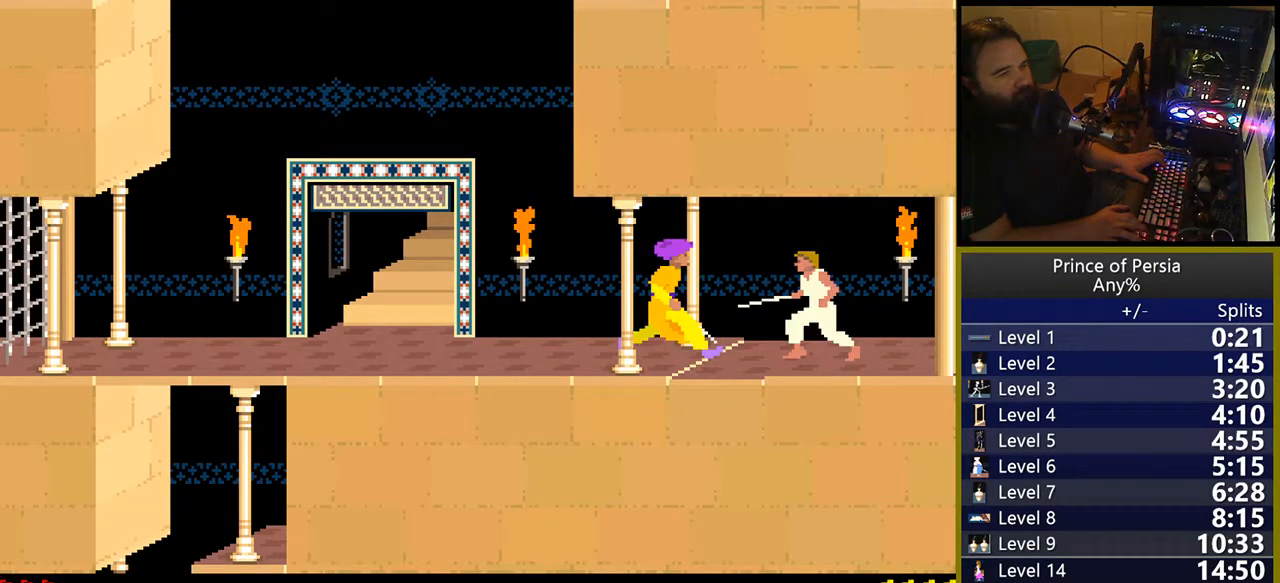
{"keys": ["left"], "events": [[150, "shift", "up"], [283, "left", "up"], [433, "left", "down"]]}
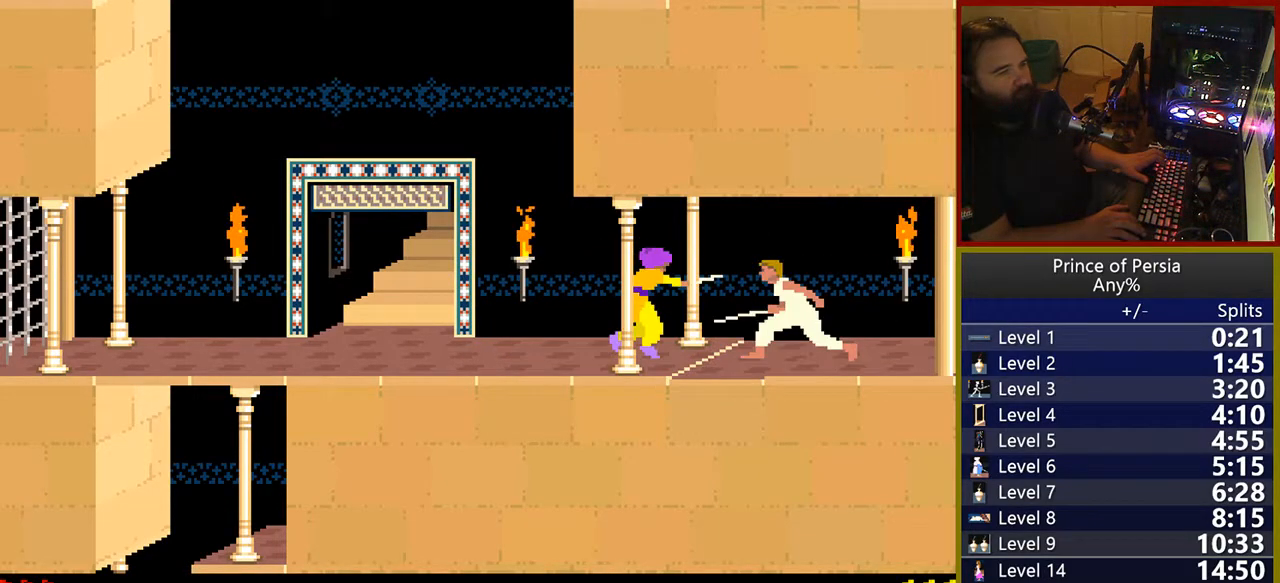
{"keys": ["left"], "events": [[67, "left", "up"], [133, "left", "down"], [250, "left", "up"], [300, "left", "down"]]}
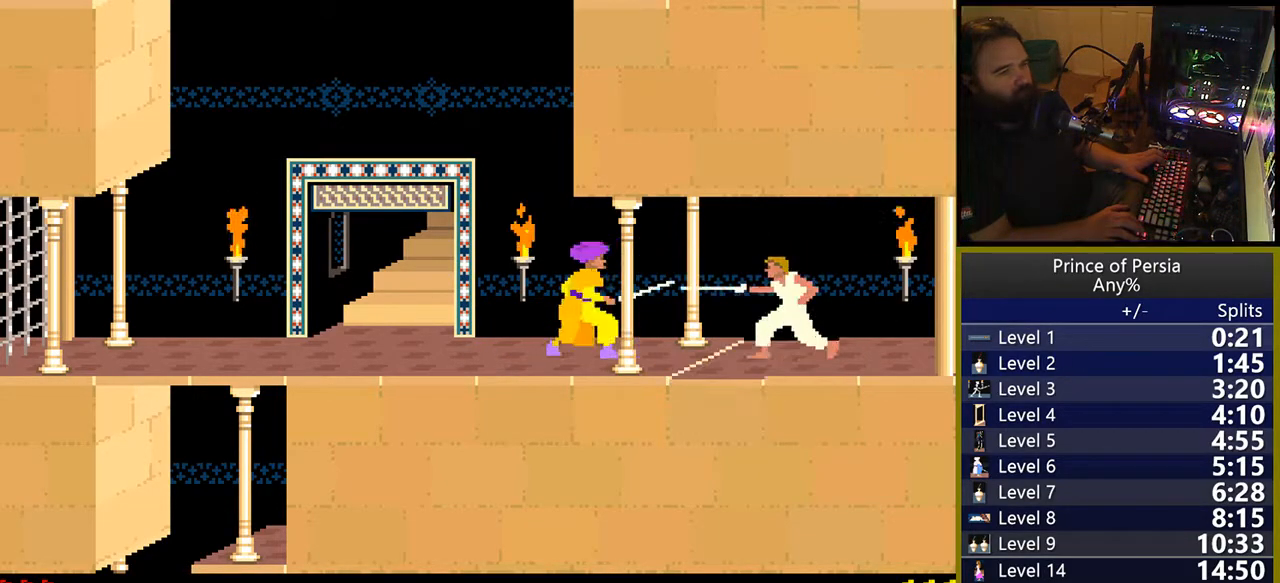
{"keys": ["left"], "events": [[167, "jump", "down"], [250, "left", "up"], [383, "left", "down"], [400, "jump", "up"]]}
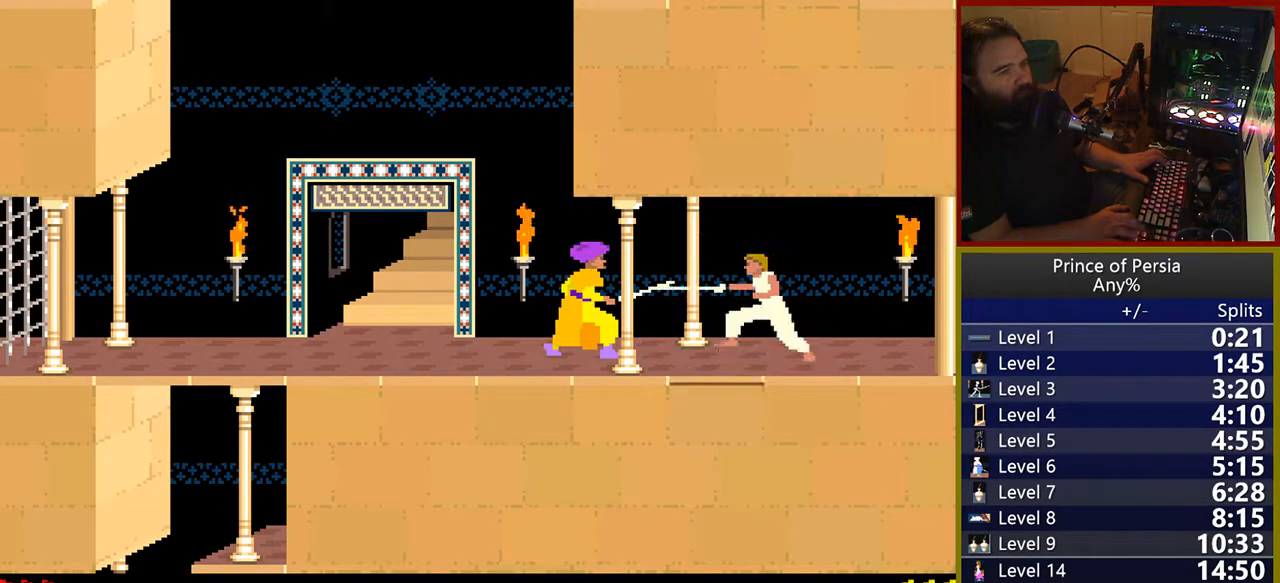
{"keys": ["left"], "events": [[217, "jump", "down"], [367, "left", "up"], [450, "jump", "up"], [467, "left", "down"]]}
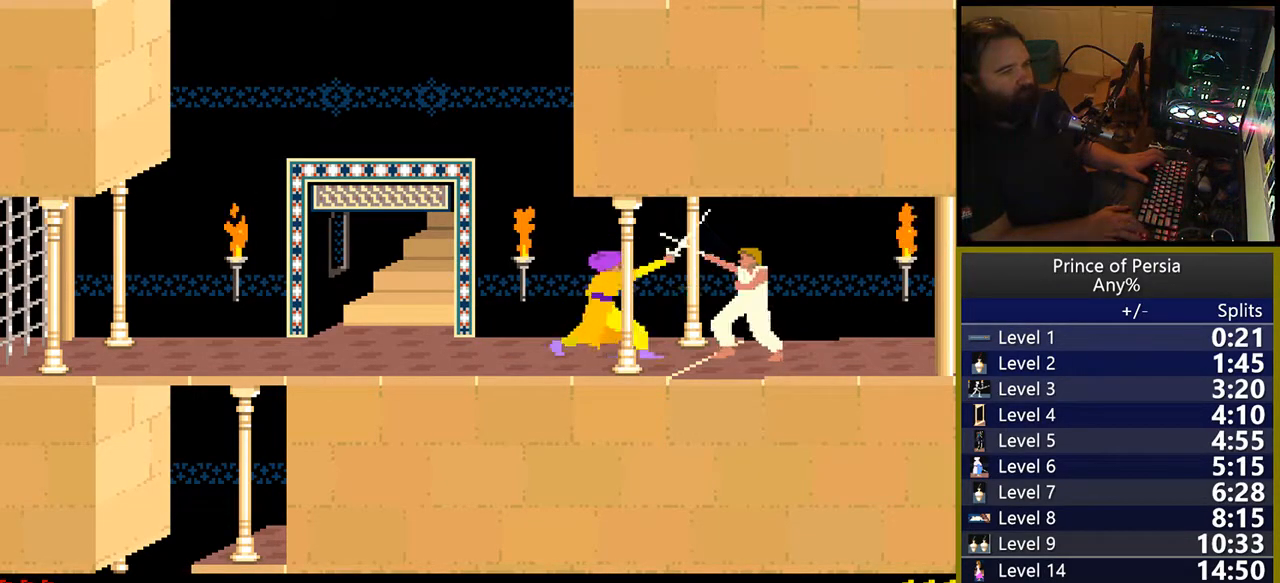
{"keys": [], "events": [[167, "shift", "down"], [333, "shift", "up"], [400, "left", "up"]]}
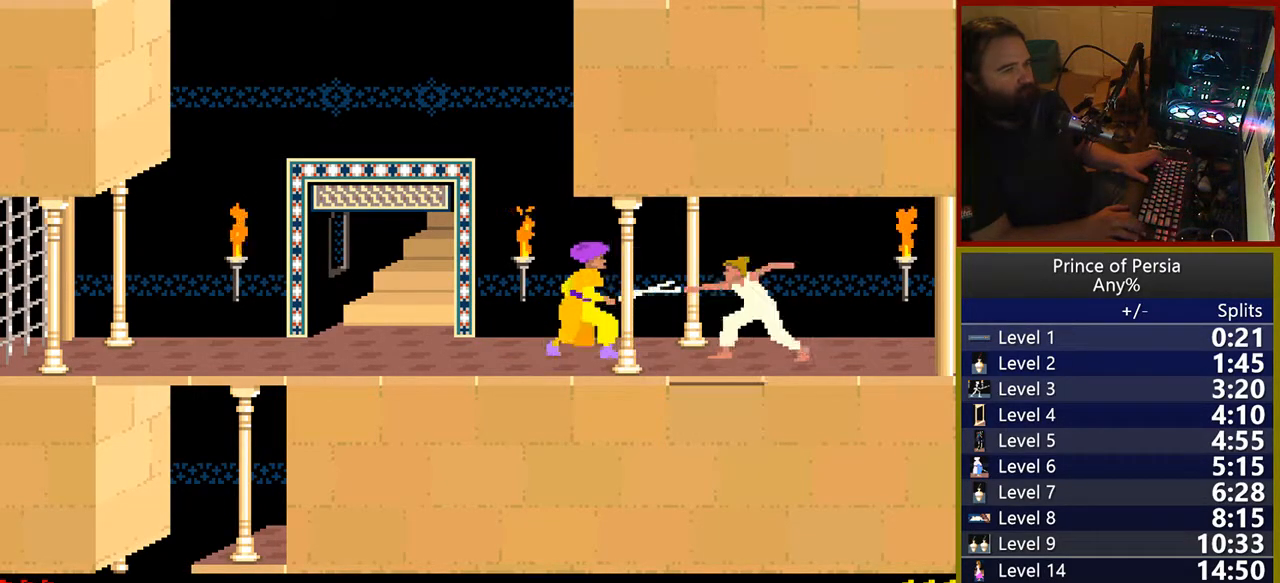
{"keys": [], "events": [[400, "left", "down"], [483, "left", "up"]]}
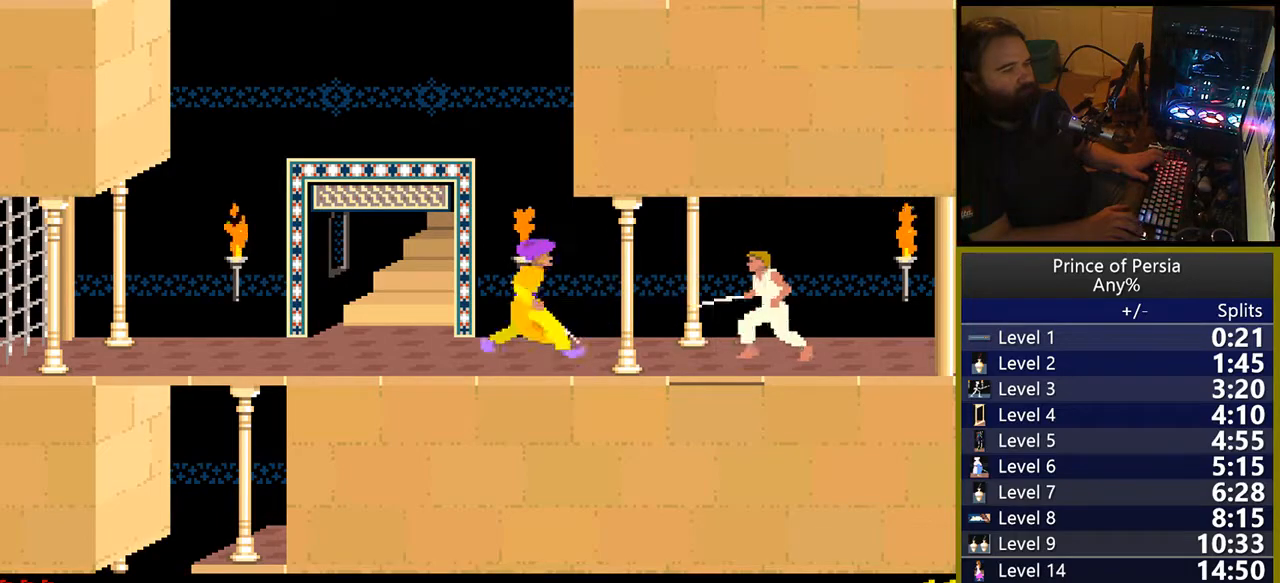
{"keys": ["left"], "events": [[50, "left", "down"], [167, "left", "up"], [233, "left", "down"], [367, "left", "up"], [433, "left", "down"]]}
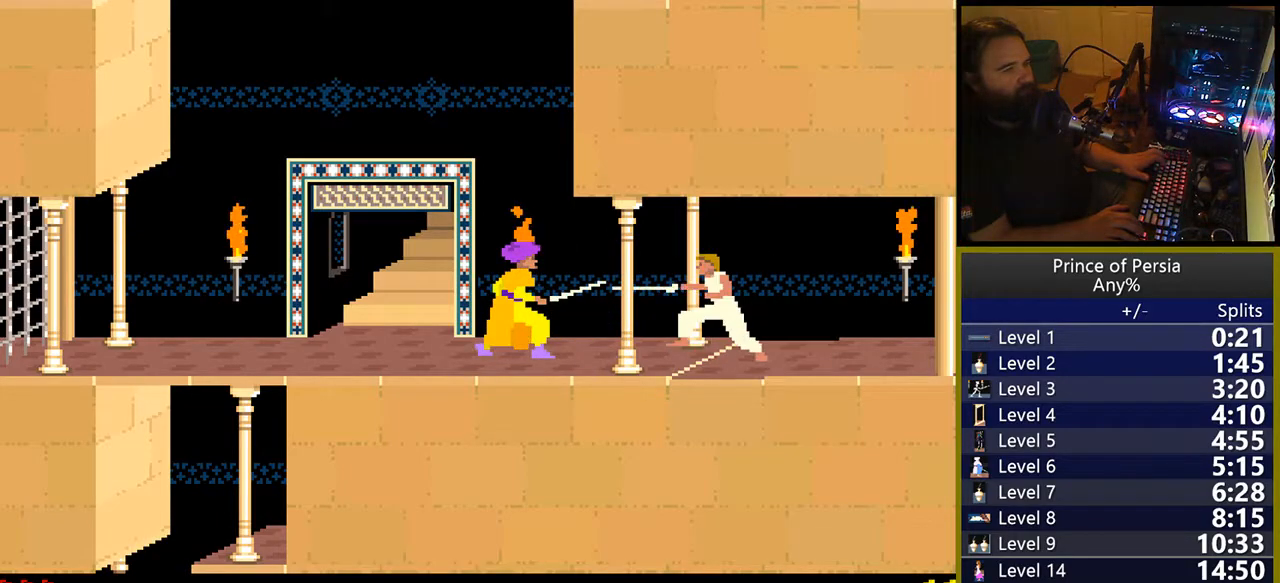
{"keys": ["jump", "left"], "events": [[100, "left", "up"], [150, "left", "down"], [383, "jump", "down"]]}
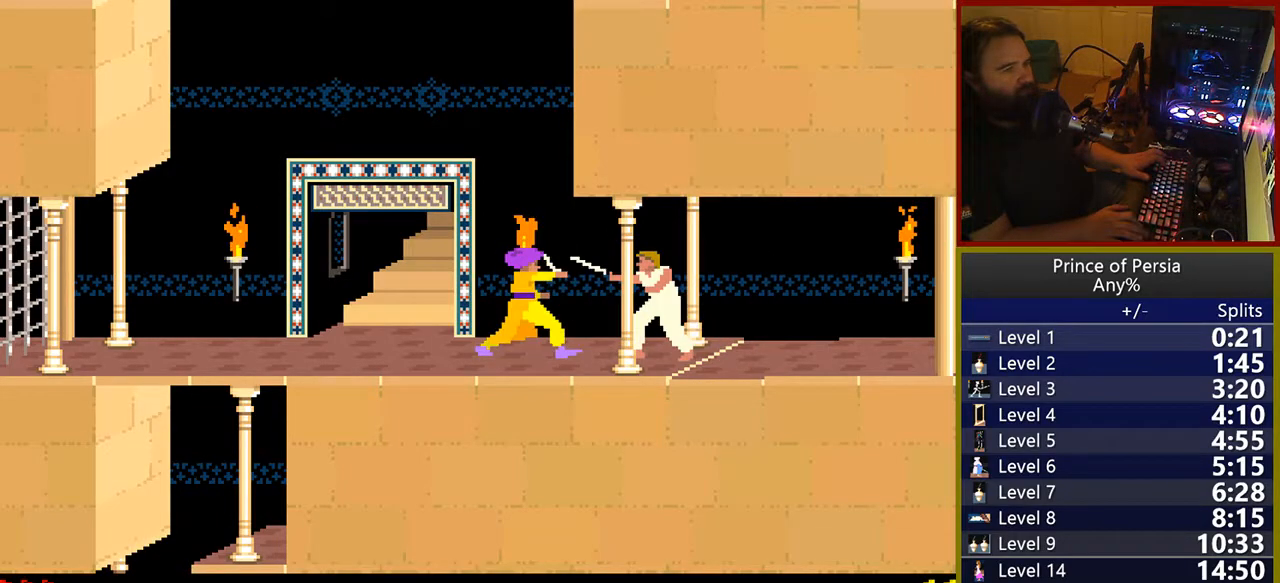
{"keys": ["left"], "events": [[50, "left", "up"], [117, "left", "down"], [167, "shift", "down"], [183, "jump", "up"], [367, "shift", "up"]]}
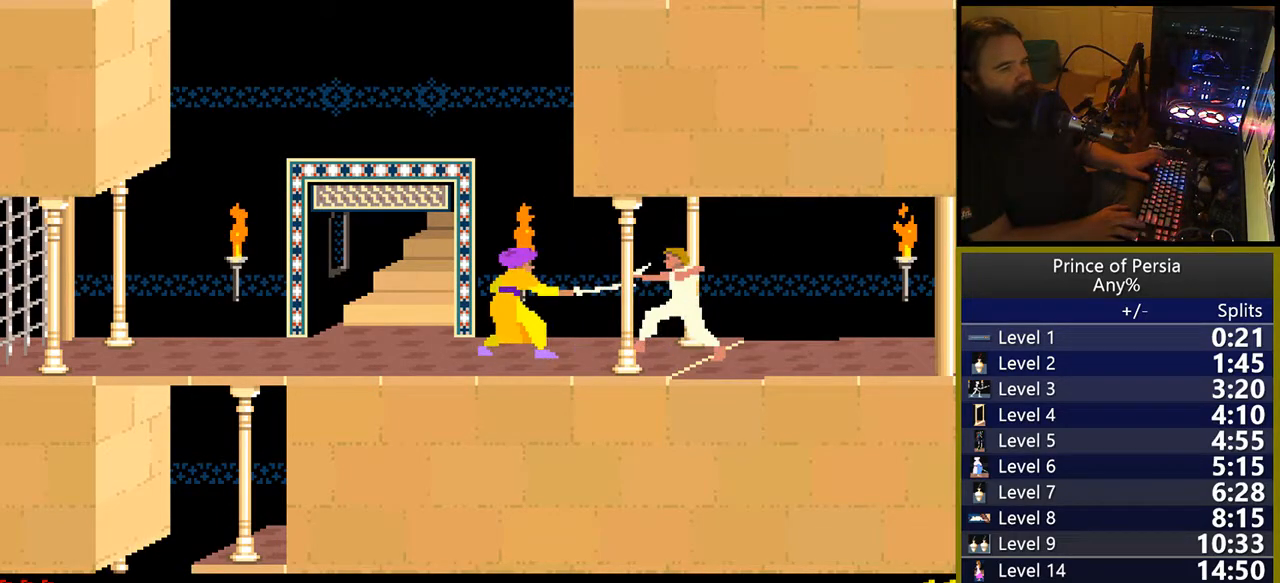
{"keys": [], "events": [[150, "left", "up"], [317, "left", "down"], [450, "left", "up"]]}
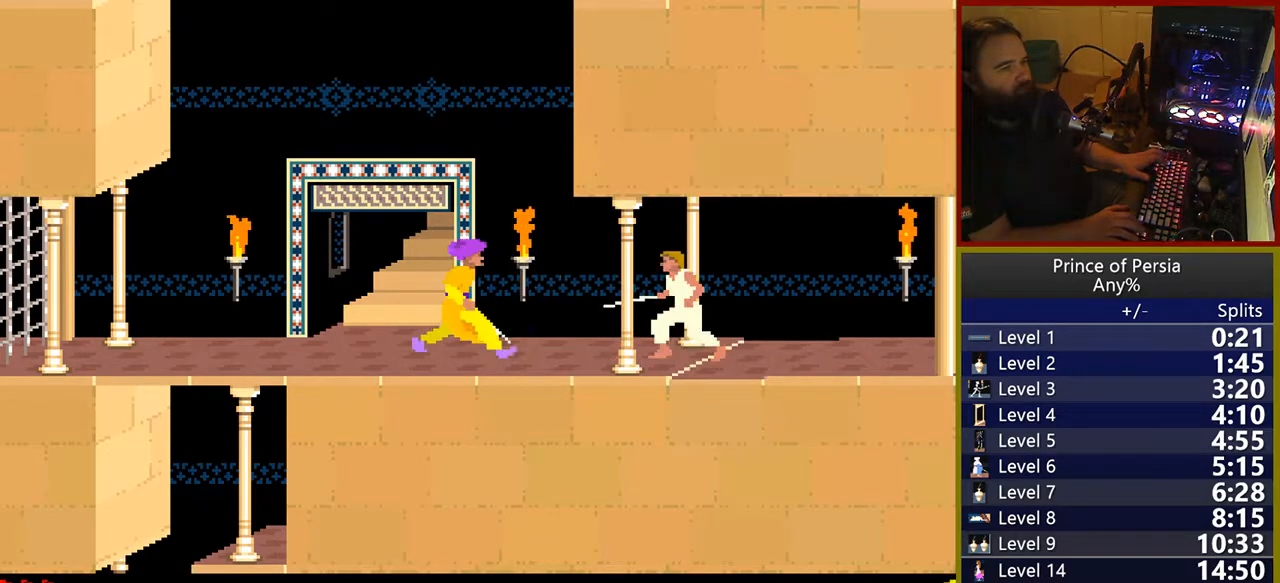
{"keys": ["left"], "events": [[17, "left", "down"], [183, "left", "up"], [217, "left", "down"]]}
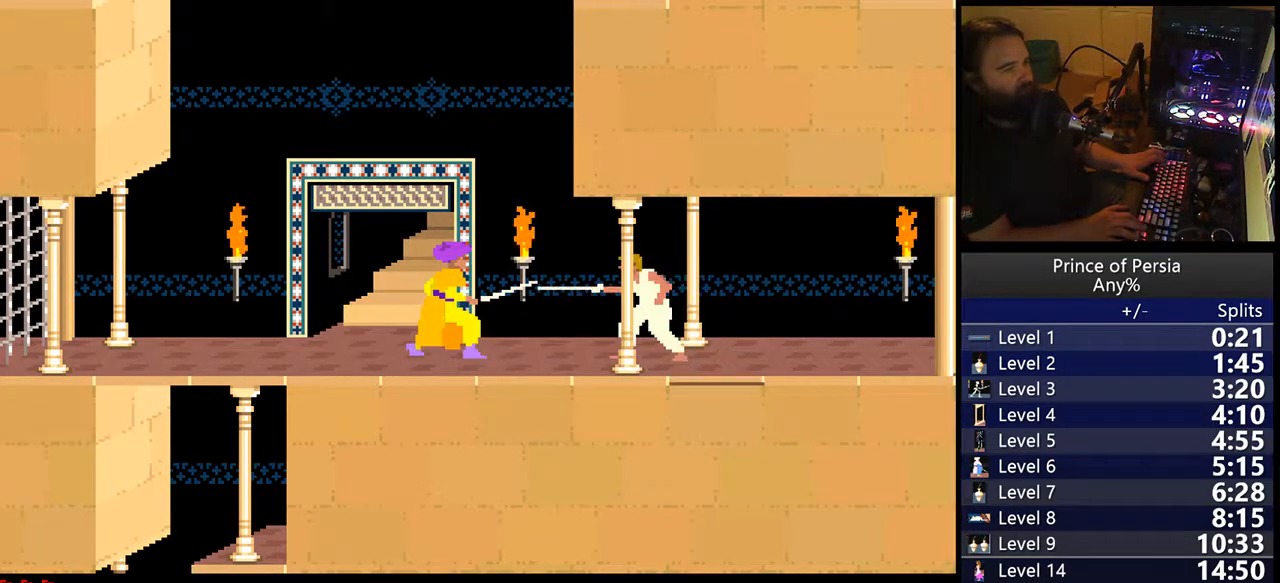
{"keys": ["jump", "left"], "events": [[50, "jump", "down"], [233, "jump", "up"], [500, "jump", "down"]]}
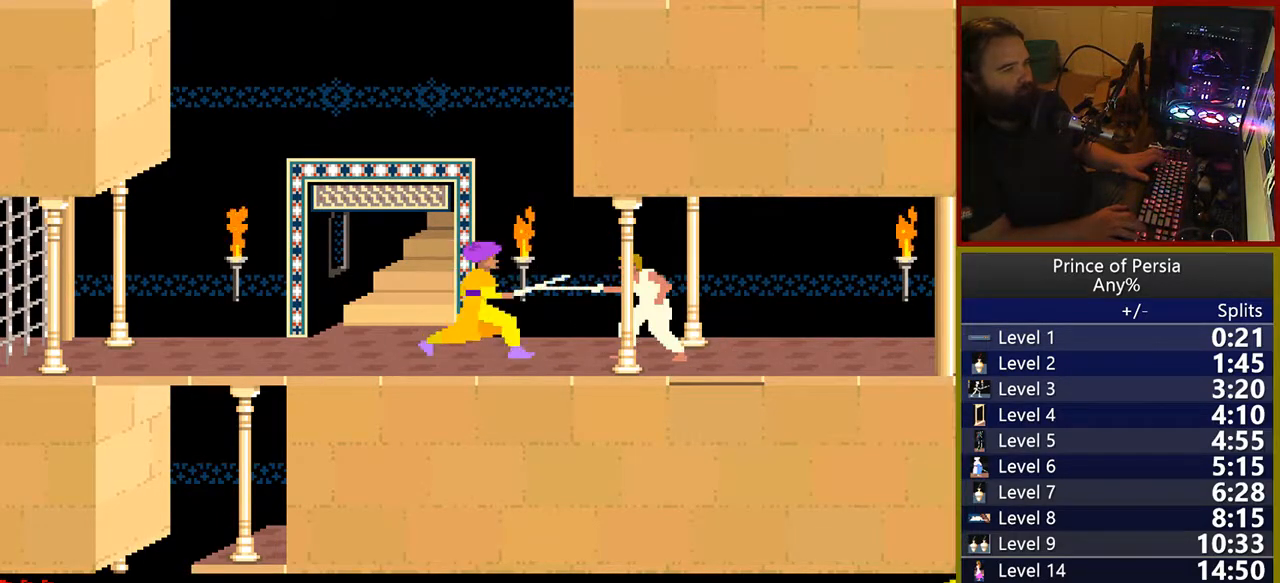
{"keys": ["jump", "left"], "events": [[183, "jump", "up"], [467, "jump", "down"]]}
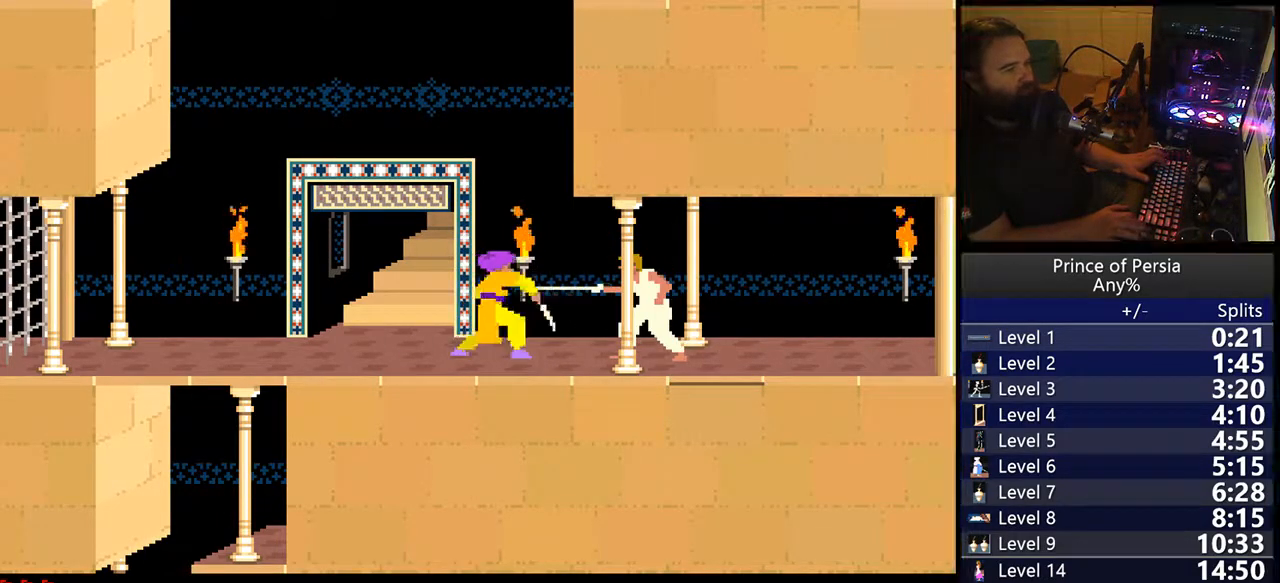
{"keys": ["left"], "events": [[167, "left", "up"], [267, "left", "down"], [317, "jump", "up"]]}
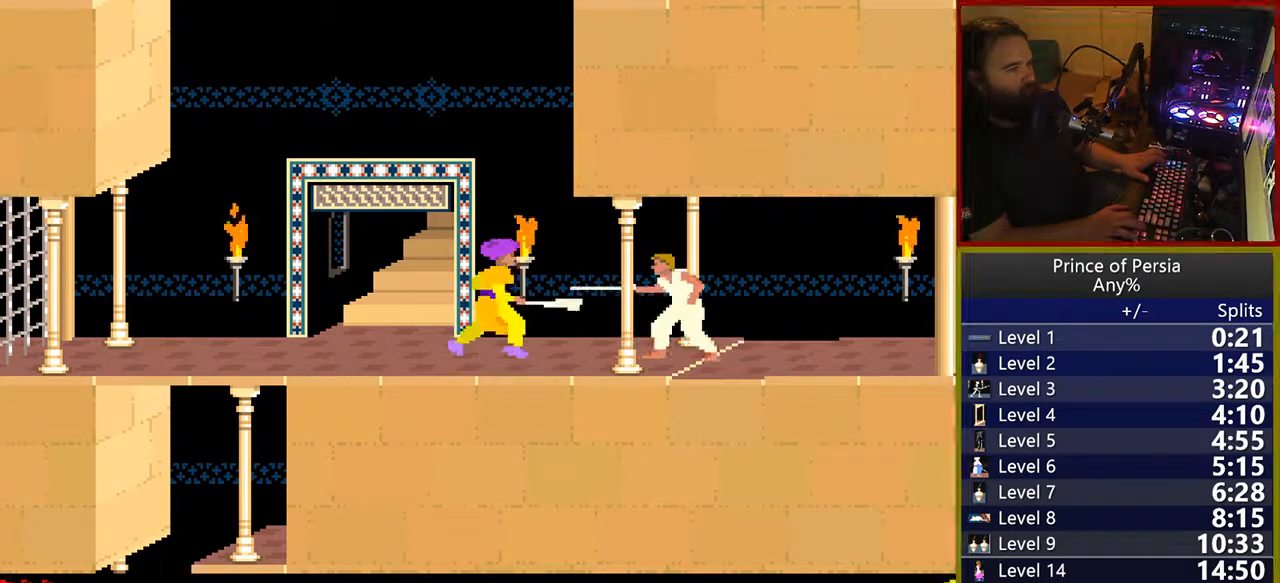
{"keys": ["jump", "left"], "events": [[333, "jump", "down"]]}